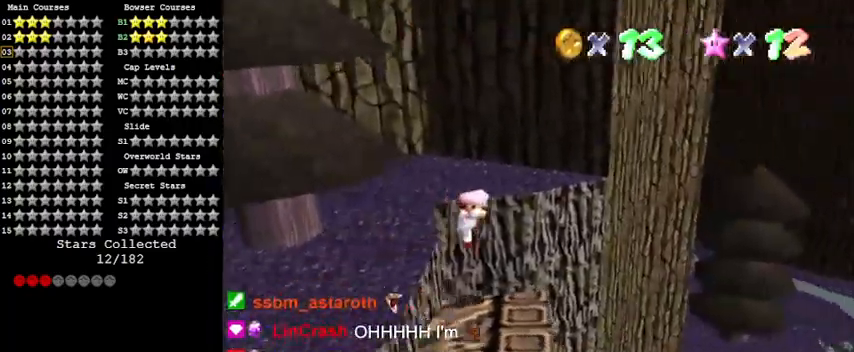
Gameplay with keyboard; each line is a JSON object with the keys held at the frame after it. "events" lists presses ("down") and releases ("up") of "a", "c", "ctrl", "d", "down", "left", "return", "right", "s", "shift", "up", "w", "x" and "y" between this image and that frame as [ms after this image, input, new state], when the widget could be followed in between. No other keys are recorded. Mouse input is not recorded.
{"keys": ["right", "up"], "events": [[300, "up", "down"]]}
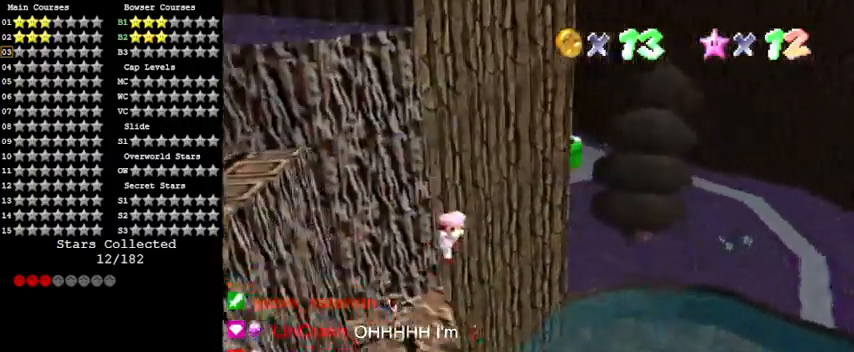
{"keys": ["ctrl", "right"], "events": [[67, "right", "up"], [233, "right", "down"], [267, "up", "up"], [367, "ctrl", "down"]]}
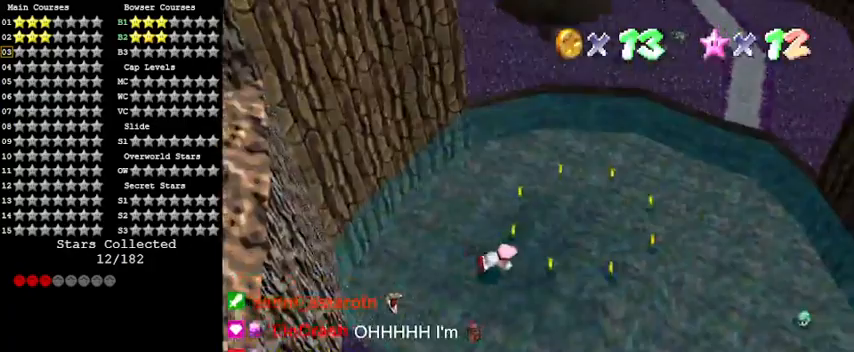
{"keys": ["left", "shift"], "events": [[33, "ctrl", "up"], [233, "down", "down"], [367, "down", "up"], [433, "right", "up"], [467, "shift", "down"], [500, "left", "down"]]}
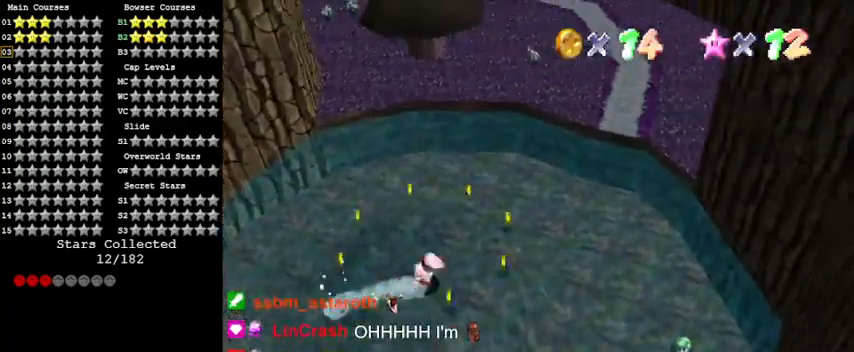
{"keys": ["right"], "events": [[333, "shift", "up"], [433, "left", "up"], [467, "right", "down"]]}
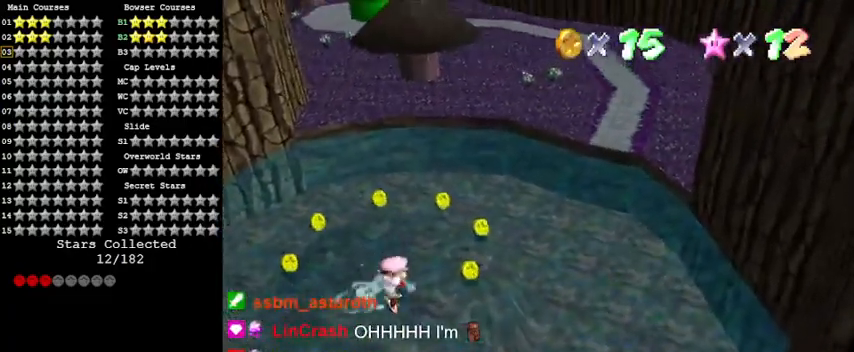
{"keys": ["up", "y"], "events": [[33, "right", "up"], [200, "up", "down"], [267, "right", "down"], [333, "right", "up"], [500, "y", "down"]]}
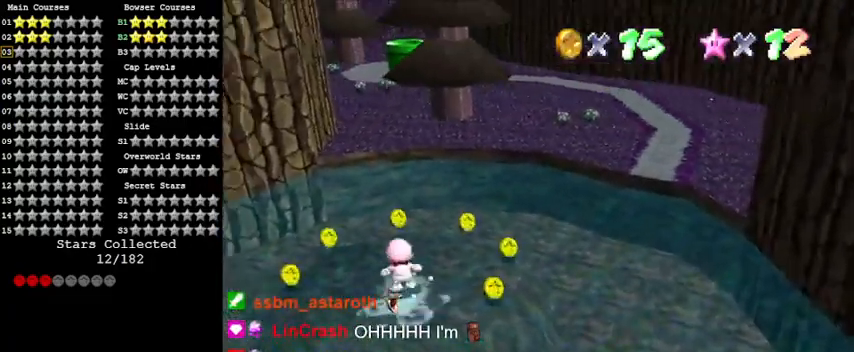
{"keys": ["up"], "events": [[67, "shift", "down"], [300, "y", "up"], [367, "shift", "up"]]}
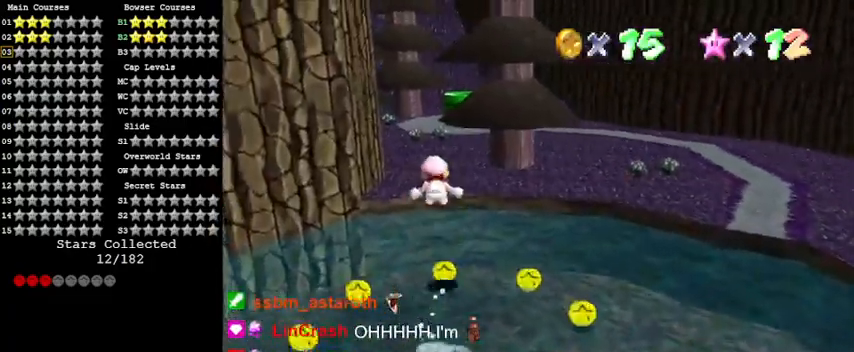
{"keys": ["right", "up"], "events": [[267, "d", "down"], [333, "right", "down"], [467, "d", "up"]]}
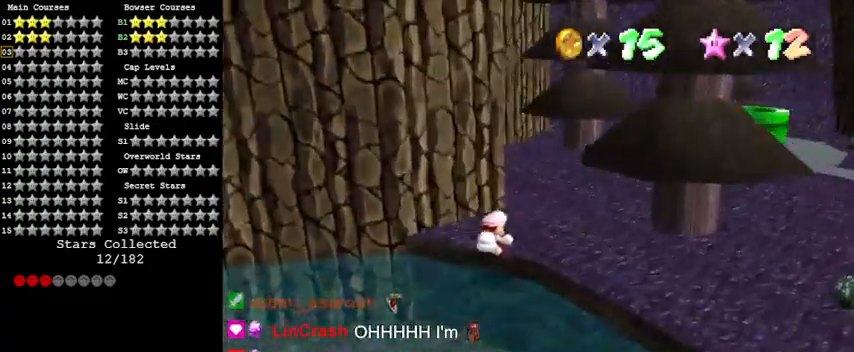
{"keys": ["ctrl", "right", "up"], "events": [[300, "right", "up"], [400, "ctrl", "down"], [433, "right", "down"]]}
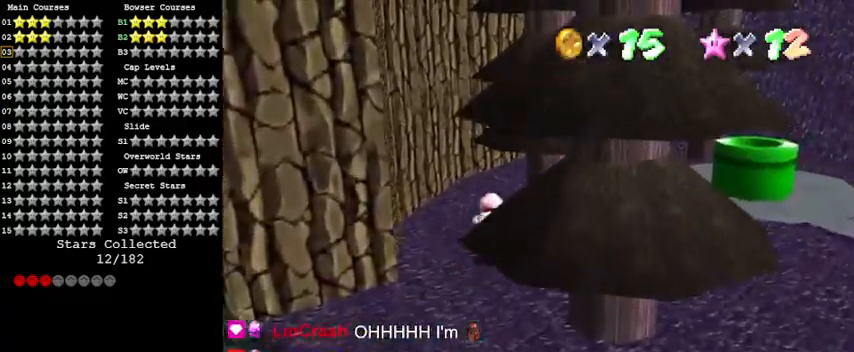
{"keys": ["a", "left", "shift", "up"], "events": [[33, "ctrl", "up"], [167, "right", "up"], [200, "left", "down"], [300, "shift", "down"], [433, "a", "down"]]}
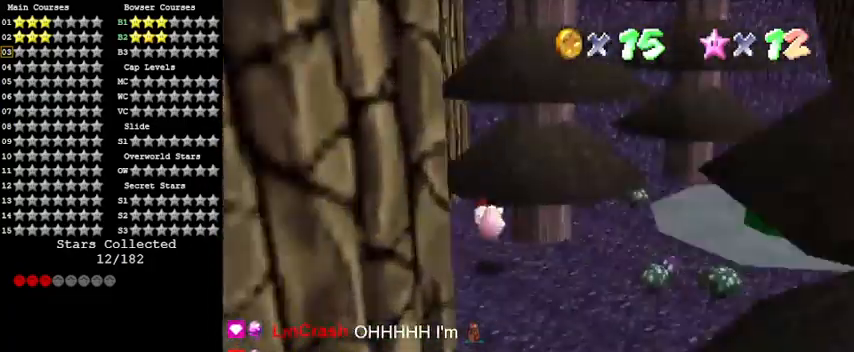
{"keys": ["ctrl", "shift"], "events": [[133, "a", "up"], [233, "left", "up"], [400, "up", "up"], [467, "ctrl", "down"]]}
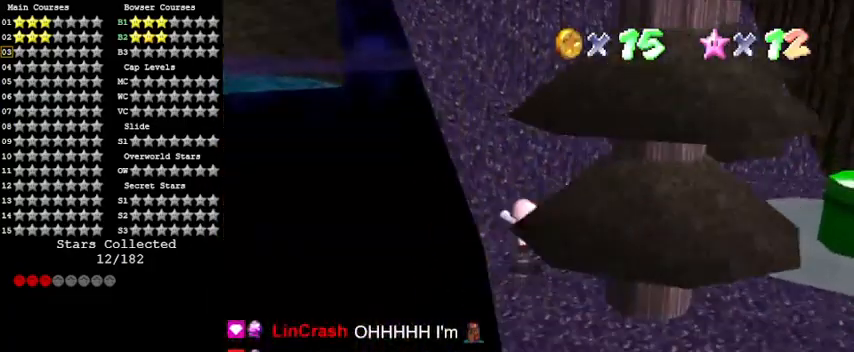
{"keys": ["left", "shift", "up"], "events": [[67, "up", "down"], [100, "a", "down"], [100, "ctrl", "up"], [100, "shift", "up"], [200, "a", "up"], [333, "left", "down"], [333, "shift", "down"]]}
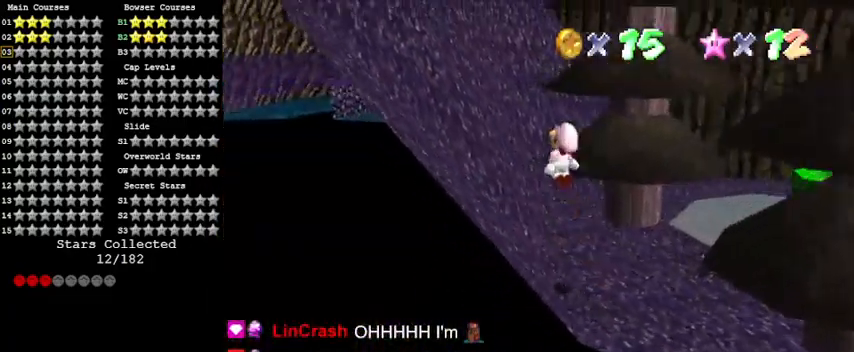
{"keys": ["left", "up"], "events": [[267, "up", "up"], [433, "shift", "up"], [433, "up", "down"]]}
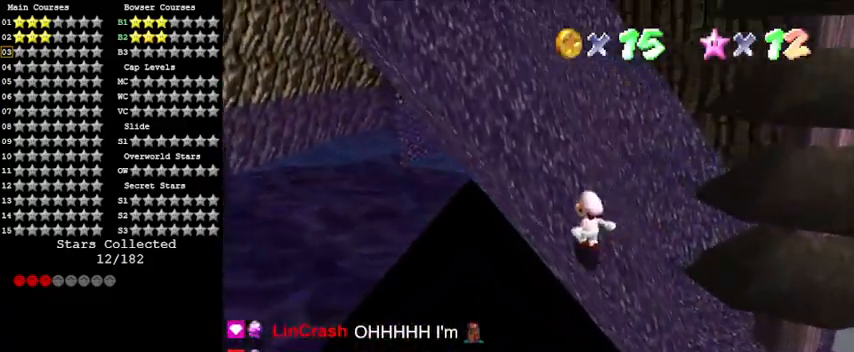
{"keys": ["left", "shift", "up"], "events": [[67, "shift", "down"]]}
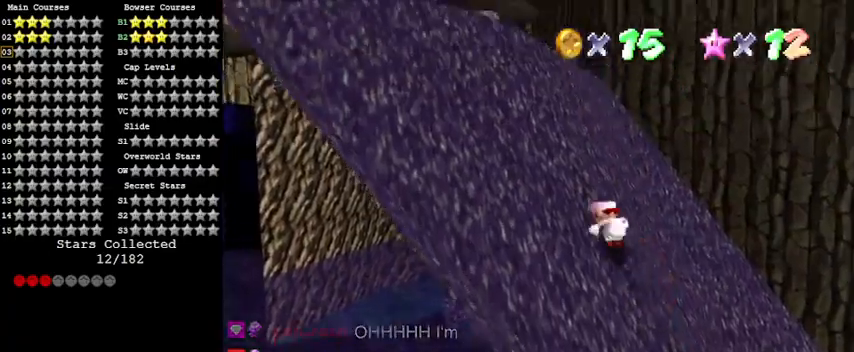
{"keys": ["shift", "up"], "events": [[33, "d", "down"], [167, "d", "up"], [267, "d", "down"], [467, "d", "up"], [467, "left", "up"]]}
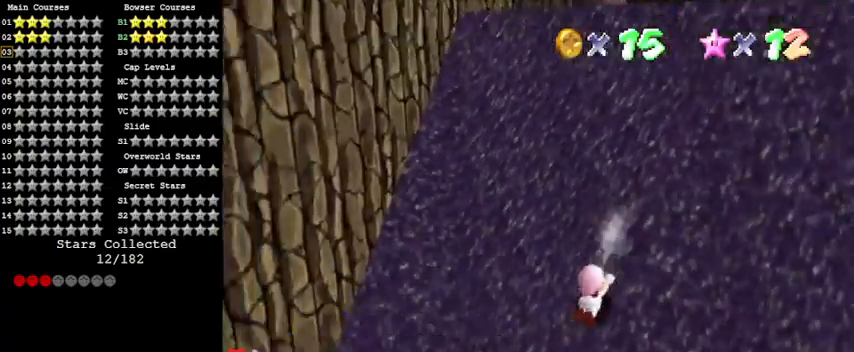
{"keys": ["left", "up"], "events": [[100, "ctrl", "down"], [233, "ctrl", "up"], [233, "up", "up"], [267, "shift", "up"], [367, "a", "down"], [433, "left", "down"], [467, "up", "down"], [500, "a", "up"]]}
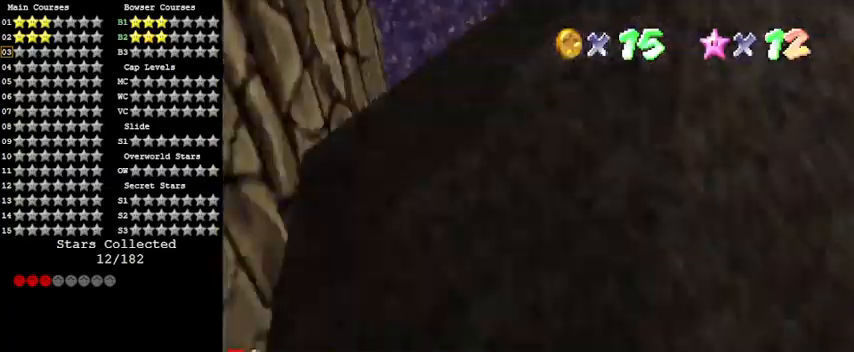
{"keys": ["shift", "up"], "events": [[67, "left", "up"], [167, "shift", "down"], [333, "shift", "up"], [433, "shift", "down"]]}
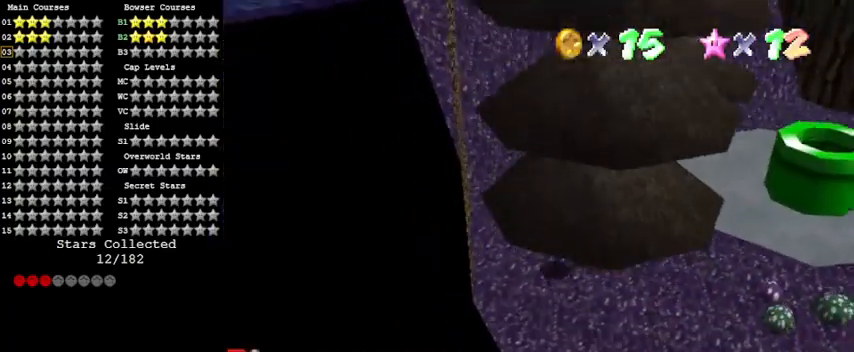
{"keys": ["left"], "events": [[133, "shift", "up"], [133, "up", "up"], [367, "w", "down"], [400, "left", "down"], [500, "w", "up"]]}
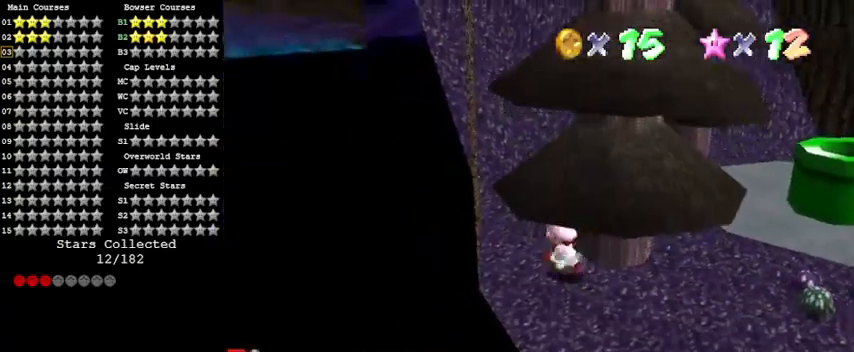
{"keys": ["left", "up"], "events": [[33, "a", "down"], [167, "a", "up"], [233, "up", "down"], [400, "shift", "down"], [467, "shift", "up"]]}
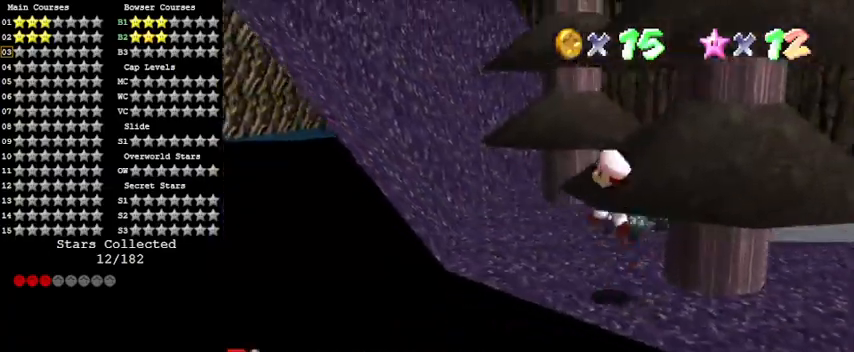
{"keys": ["left", "shift"], "events": [[67, "left", "up"], [133, "left", "down"], [300, "up", "up"], [467, "shift", "down"]]}
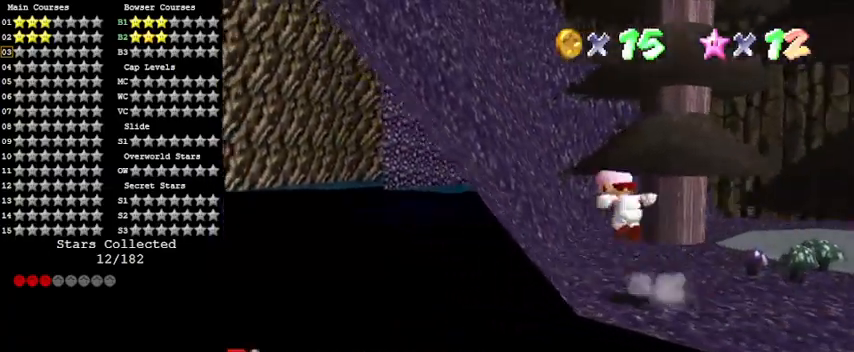
{"keys": ["left", "shift", "up"], "events": [[433, "up", "down"]]}
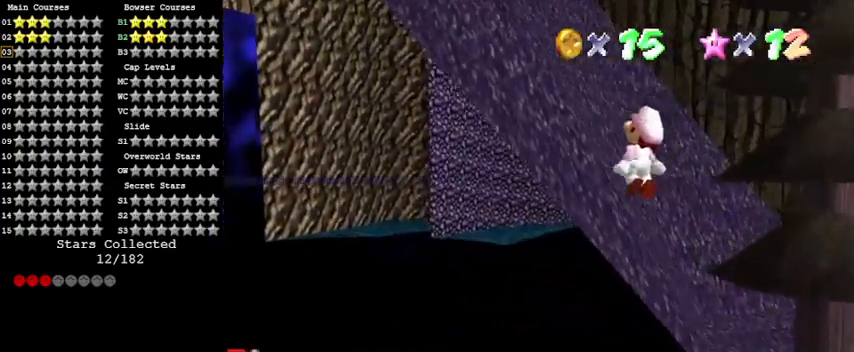
{"keys": ["left", "shift", "up"], "events": [[67, "shift", "up"], [67, "up", "up"], [167, "up", "down"], [200, "shift", "down"]]}
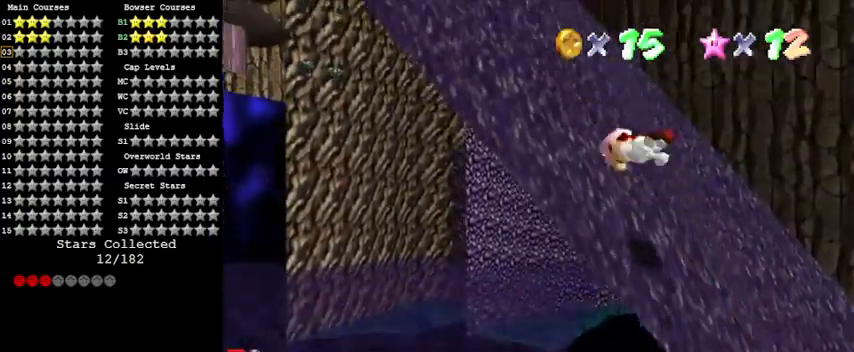
{"keys": ["right"], "events": [[233, "left", "up"], [300, "shift", "up"], [400, "right", "down"], [500, "up", "up"]]}
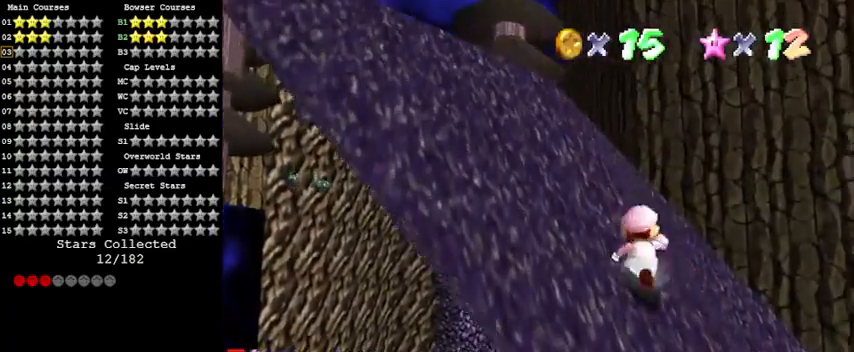
{"keys": ["left", "shift"], "events": [[133, "down", "down"], [233, "left", "down"], [267, "down", "up"], [267, "right", "up"], [333, "shift", "down"]]}
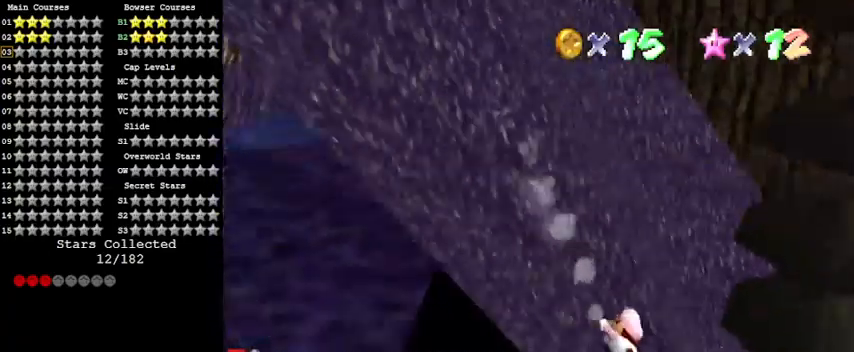
{"keys": ["left", "shift", "up"], "events": [[100, "left", "up"], [100, "right", "down"], [100, "shift", "up"], [200, "down", "down"], [300, "right", "up"], [333, "shift", "down"], [367, "down", "up"], [433, "left", "down"], [467, "shift", "up"], [467, "up", "down"], [500, "shift", "down"]]}
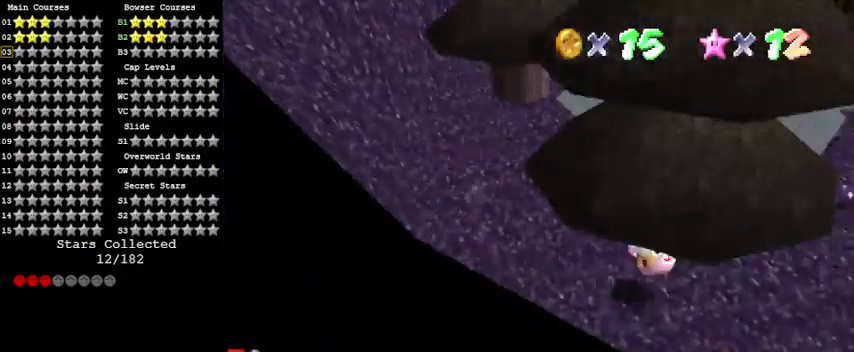
{"keys": ["right"], "events": [[67, "left", "up"], [167, "shift", "up"], [233, "d", "down"], [300, "up", "up"], [300, "w", "down"], [433, "d", "up"], [433, "w", "up"], [467, "right", "down"]]}
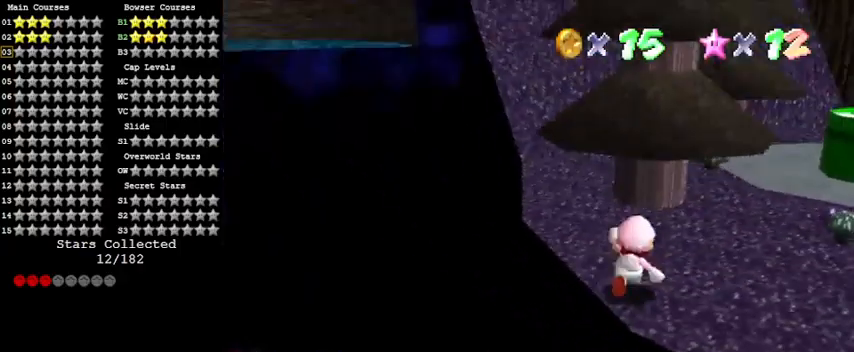
{"keys": ["right"], "events": [[33, "up", "down"], [67, "up", "up"], [200, "d", "down"], [367, "d", "up"]]}
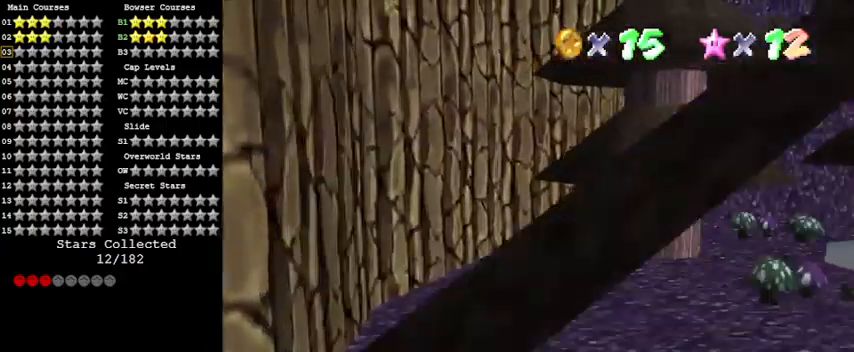
{"keys": ["right"], "events": []}
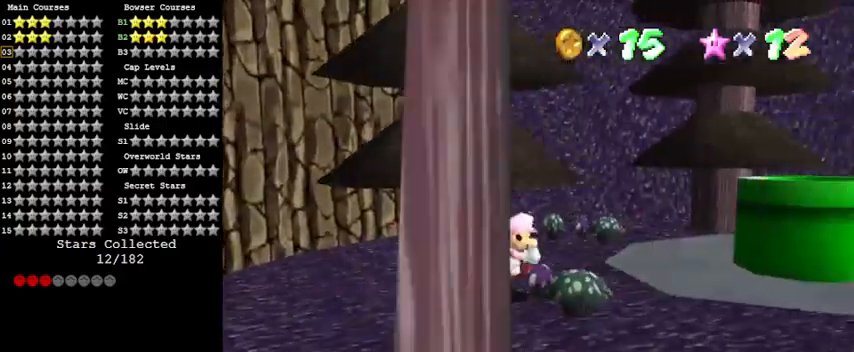
{"keys": ["up"], "events": [[300, "up", "down"], [433, "right", "up"]]}
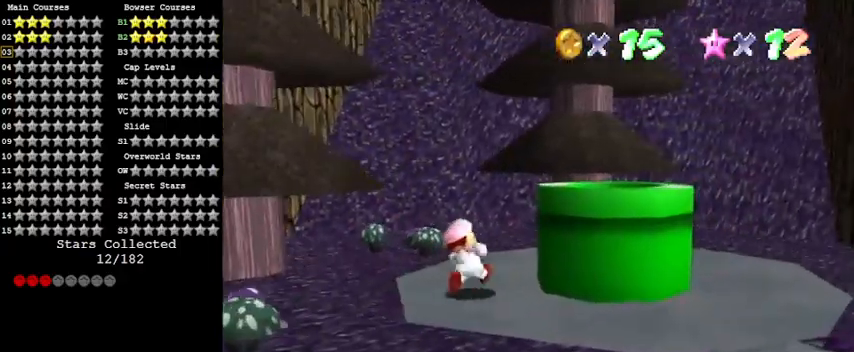
{"keys": ["right", "up"], "events": [[100, "shift", "down"], [200, "right", "down"], [200, "shift", "up"], [400, "right", "up"], [433, "right", "down"]]}
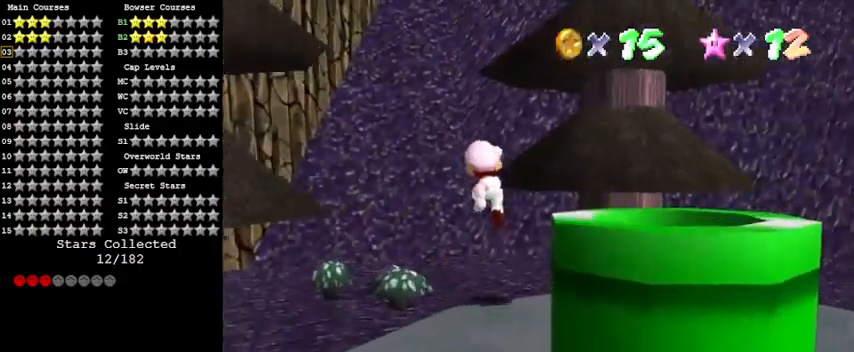
{"keys": ["right", "shift", "up"], "events": [[100, "right", "up"], [267, "shift", "down"], [400, "right", "down"]]}